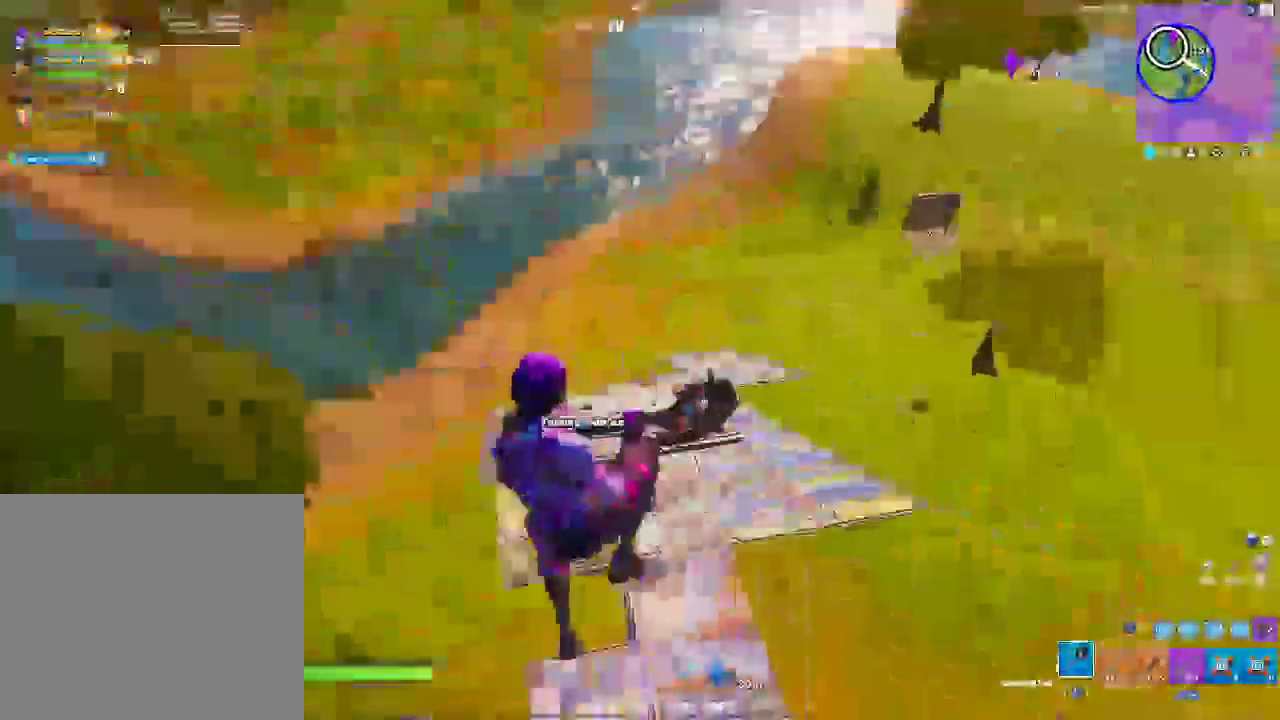
Gameplay with a controller (PlayStation layout); each line is a JSON object with the inputs held at the frame after it. "events" lists button and stick changes between this image and that frame as [ms after this image, input, new state], when the widget could be followed in between.
{"buttons": [], "left_stick": "up-right", "right_stick": "right", "events": [[33, "R1", "down"], [33, "right_stick", "right"], [50, "left_stick", "up"], [217, "left_stick", "up-right"], [267, "L3", "down"], [267, "R1", "up"], [300, "R2", "up"], [383, "L3", "up"]]}
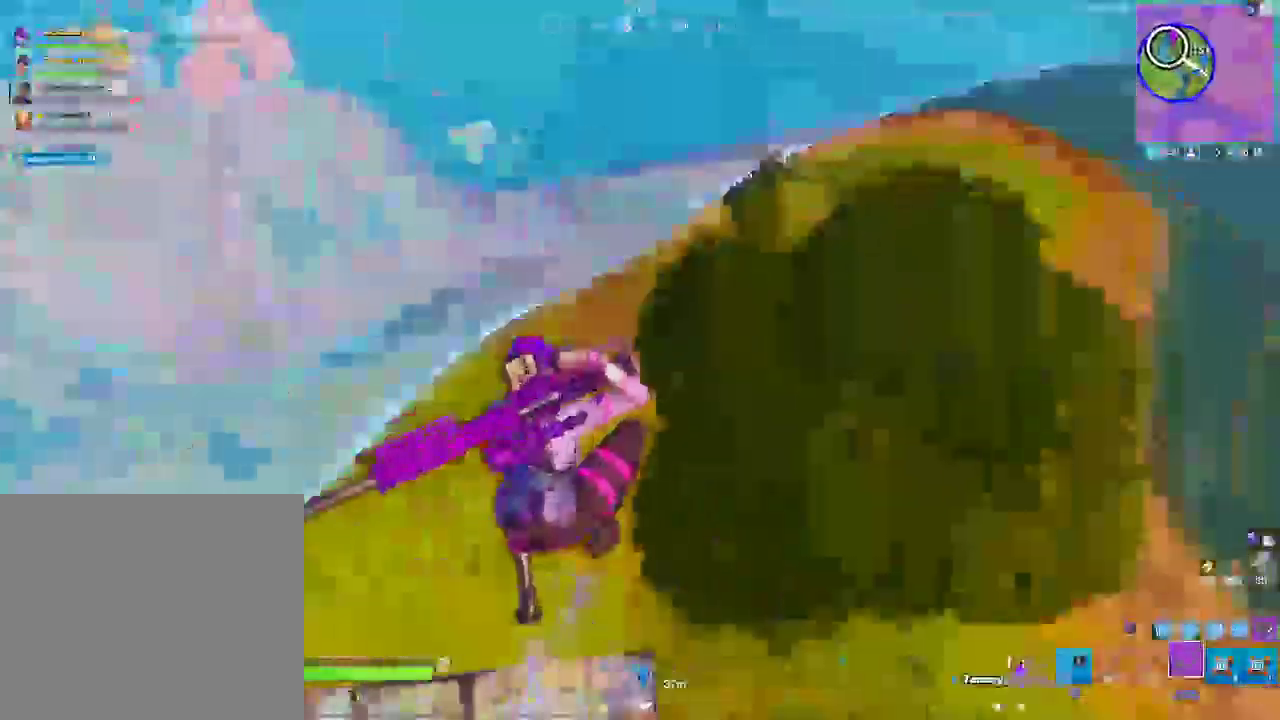
{"buttons": [], "left_stick": "up", "right_stick": "right", "events": [[17, "left_stick", "up"]]}
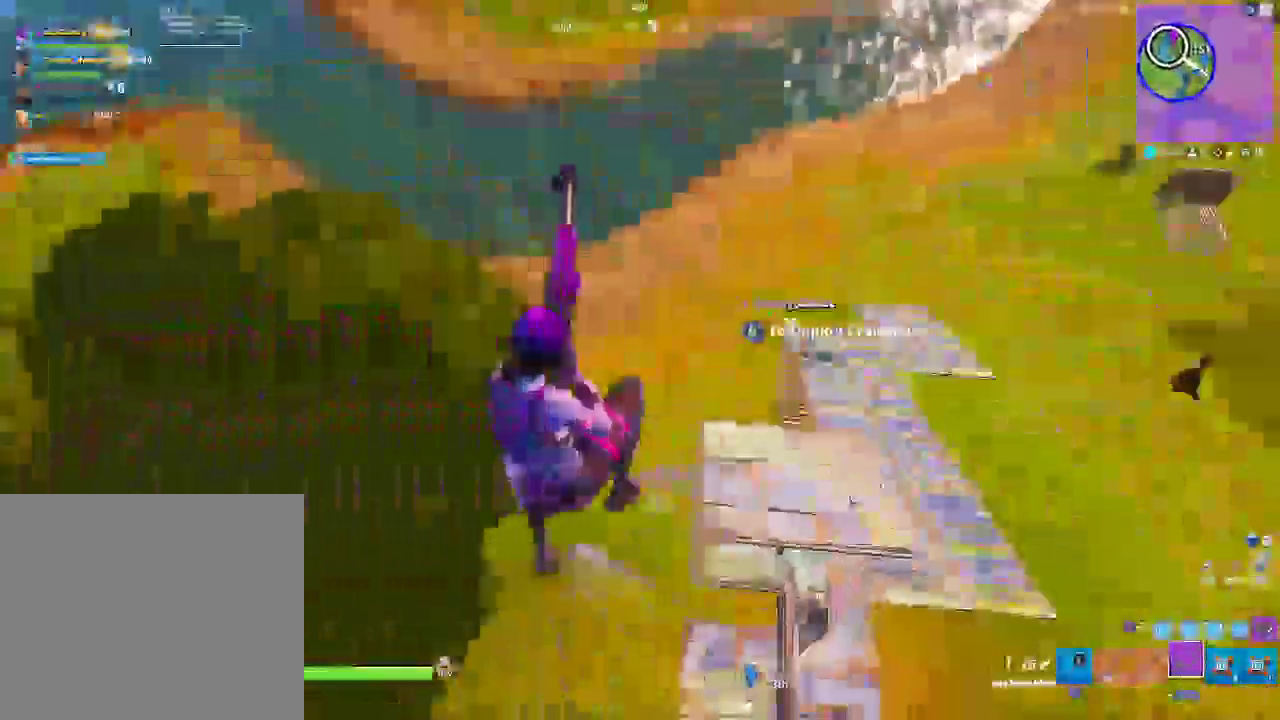
{"buttons": [], "left_stick": "center", "right_stick": "center", "events": [[150, "left_stick", "left"], [350, "left_stick", "down-left"], [500, "left_stick", "center"], [500, "right_stick", "center"]]}
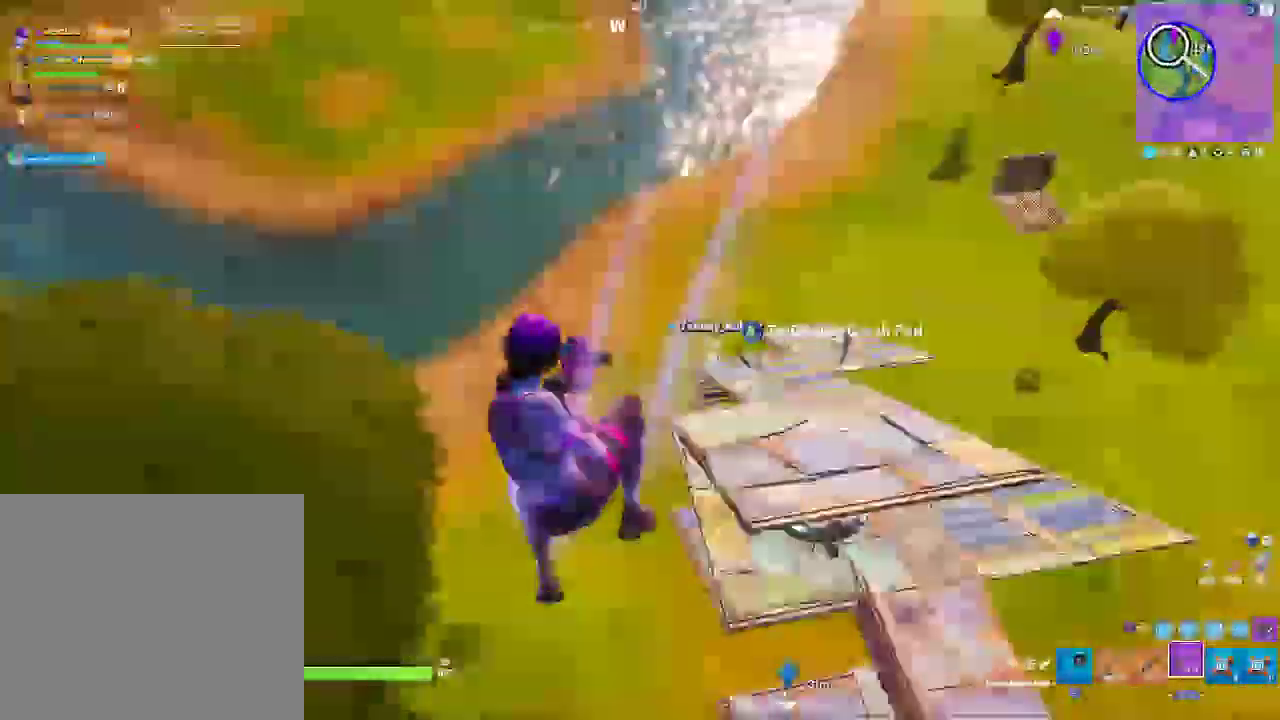
{"buttons": [], "left_stick": "up", "right_stick": "center", "events": [[100, "left_stick", "up-left"], [217, "left_stick", "up"]]}
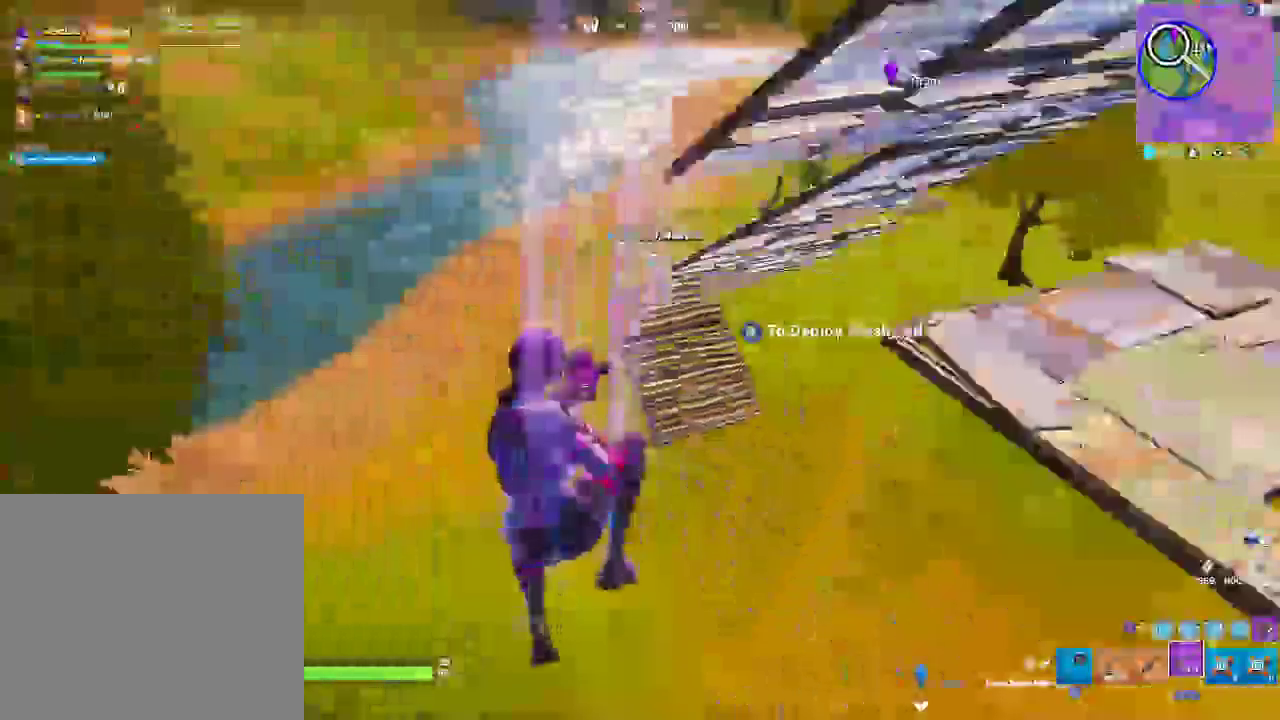
{"buttons": [], "left_stick": "up-left", "right_stick": "center", "events": [[133, "left_stick", "up-left"], [400, "R2", "down"], [483, "R2", "up"]]}
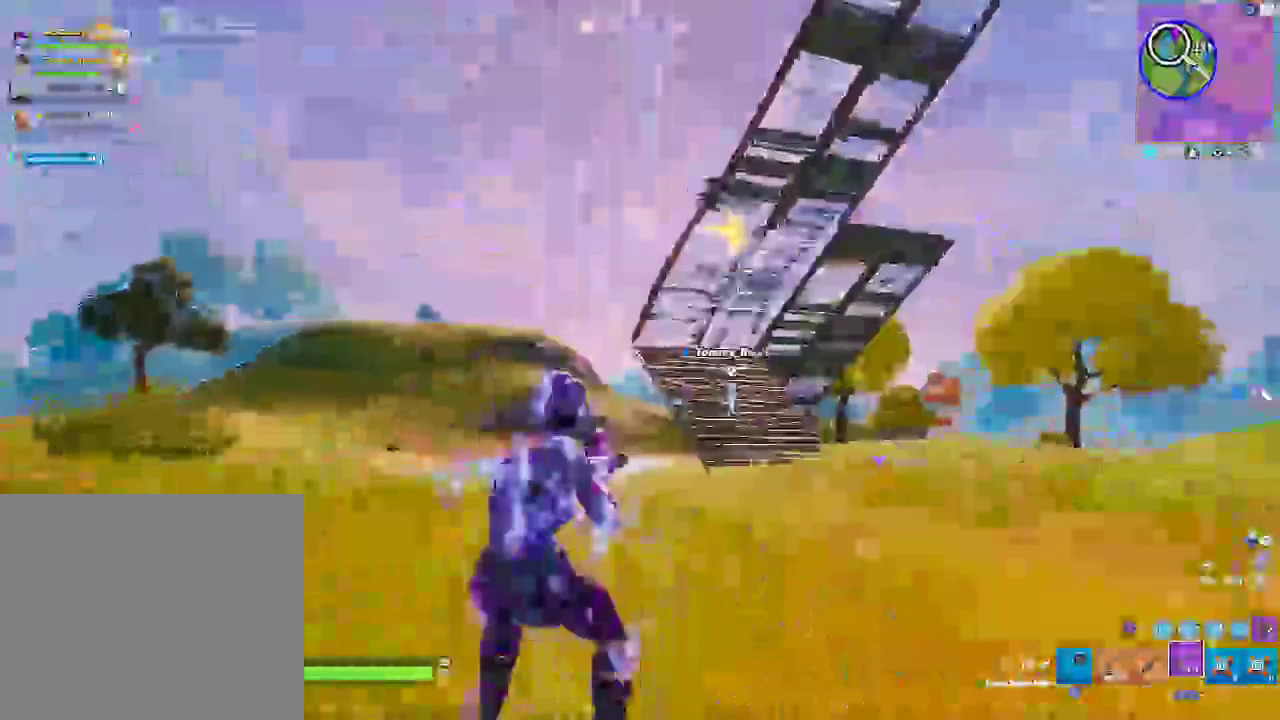
{"buttons": [], "left_stick": "center", "right_stick": "center", "events": [[100, "left_stick", "center"]]}
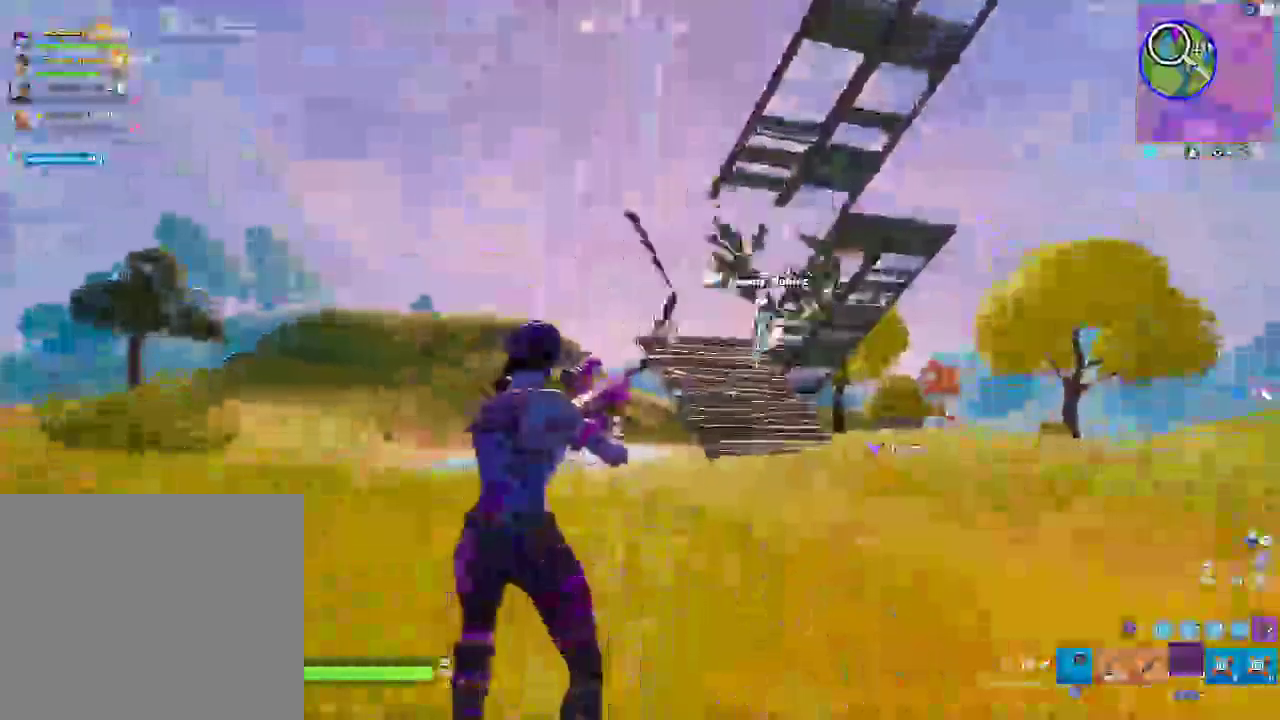
{"buttons": ["CROSS"], "left_stick": "center", "right_stick": "center", "events": [[467, "CROSS", "down"]]}
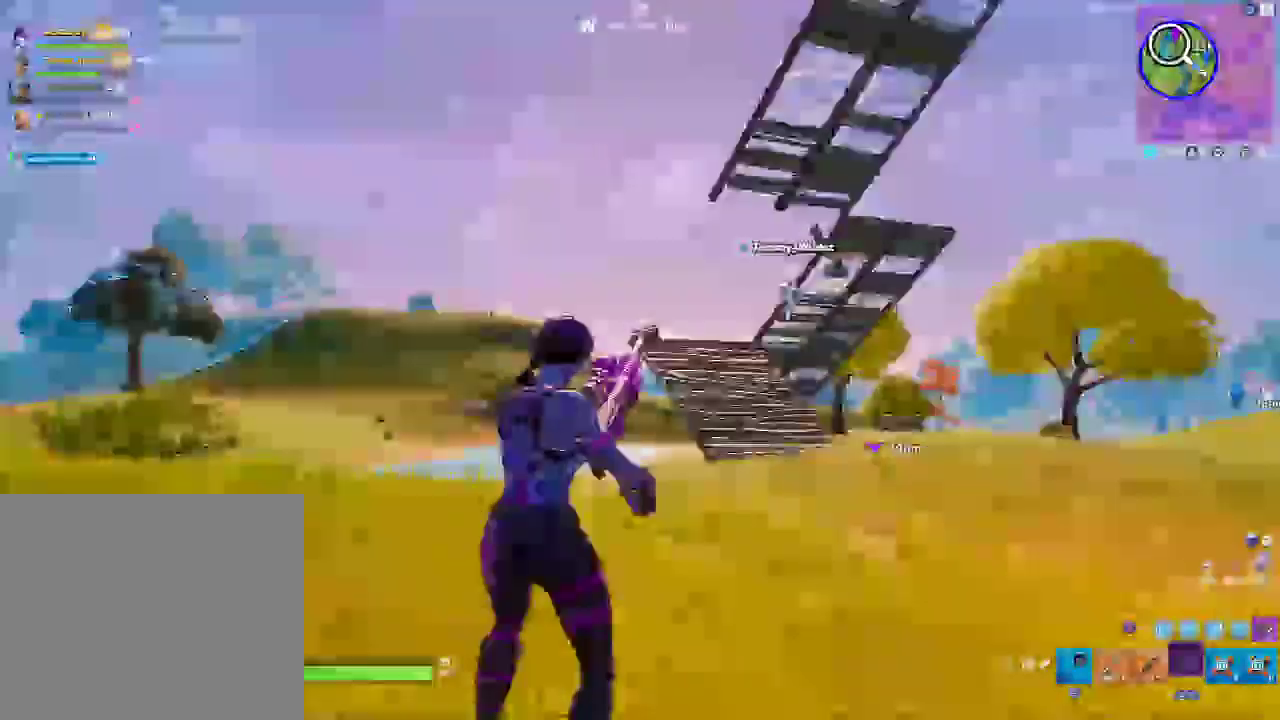
{"buttons": [], "left_stick": "left", "right_stick": "right", "events": [[33, "right_stick", "right"], [133, "left_stick", "left"], [150, "CROSS", "up"]]}
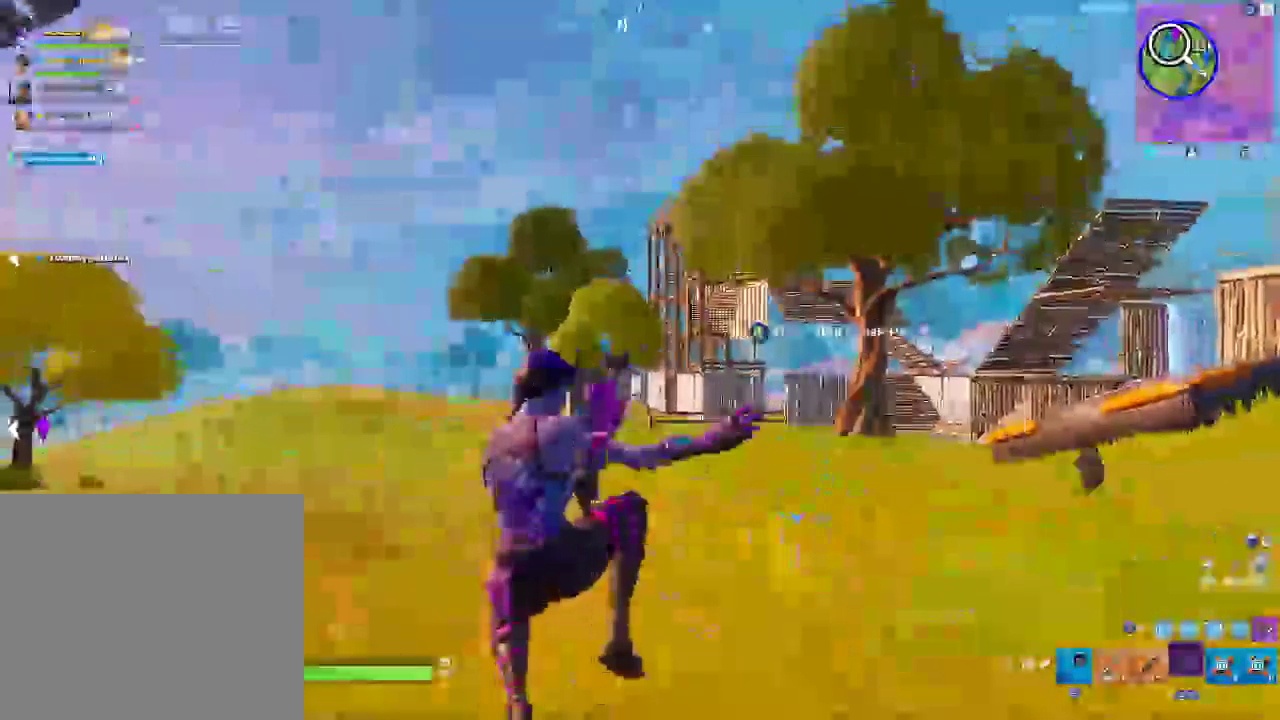
{"buttons": ["CROSS"], "left_stick": "left", "right_stick": "right", "events": [[433, "CROSS", "down"]]}
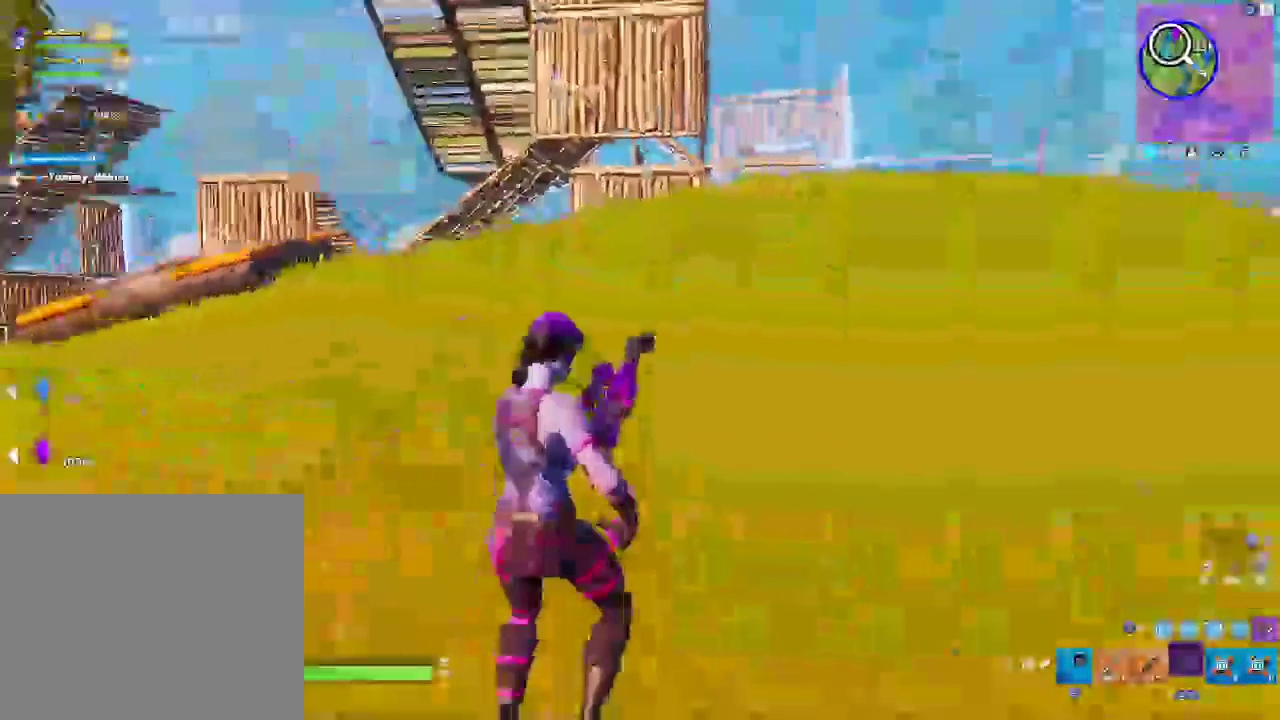
{"buttons": [], "left_stick": "left", "right_stick": "left", "events": [[133, "CROSS", "up"], [417, "right_stick", "center"], [467, "right_stick", "left"]]}
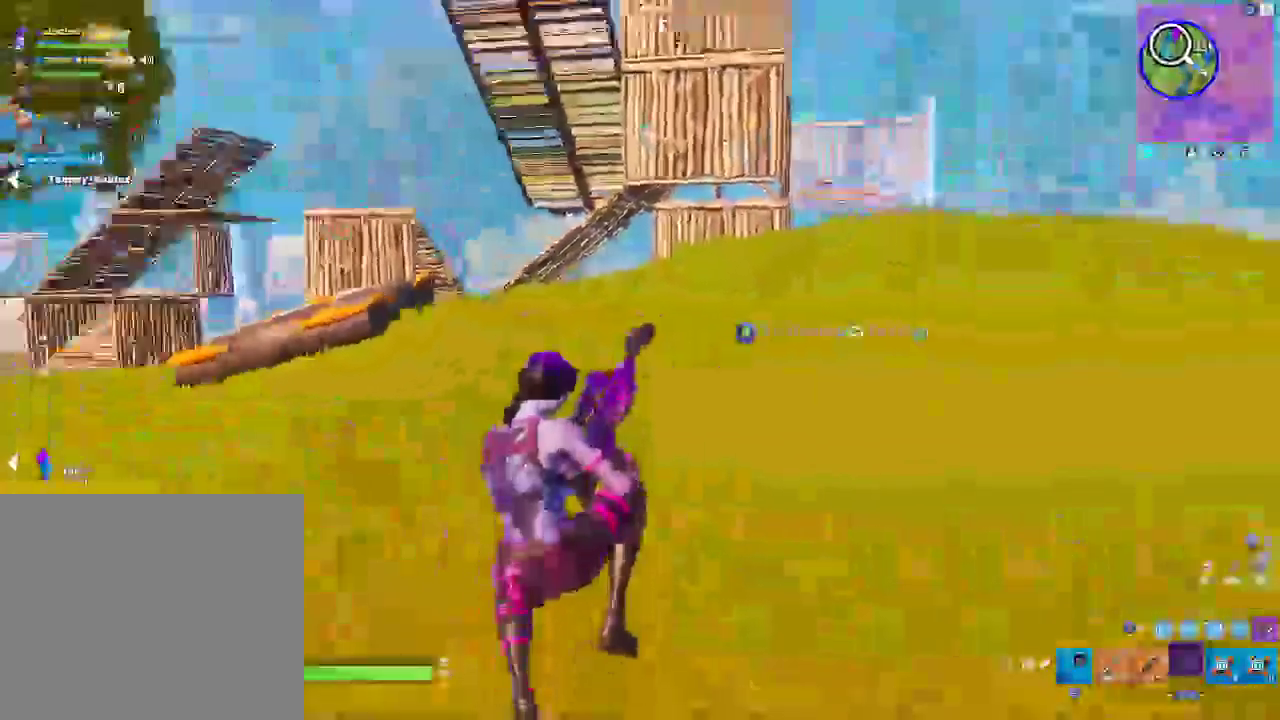
{"buttons": [], "left_stick": "up", "right_stick": "left", "events": [[183, "left_stick", "up-left"], [183, "right_stick", "up-left"], [500, "left_stick", "up"], [500, "right_stick", "left"]]}
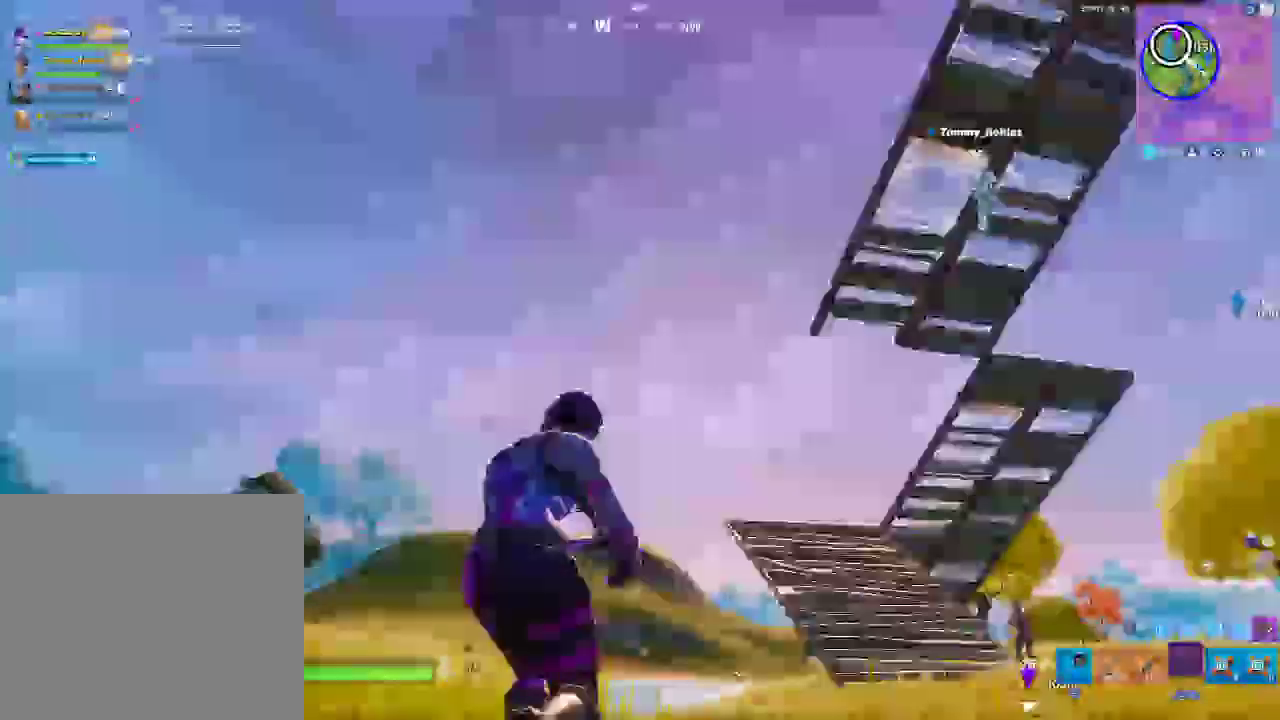
{"buttons": [], "left_stick": "up-right", "right_stick": "left", "events": [[233, "left_stick", "up-right"], [250, "SQUARE", "down"], [467, "SQUARE", "up"]]}
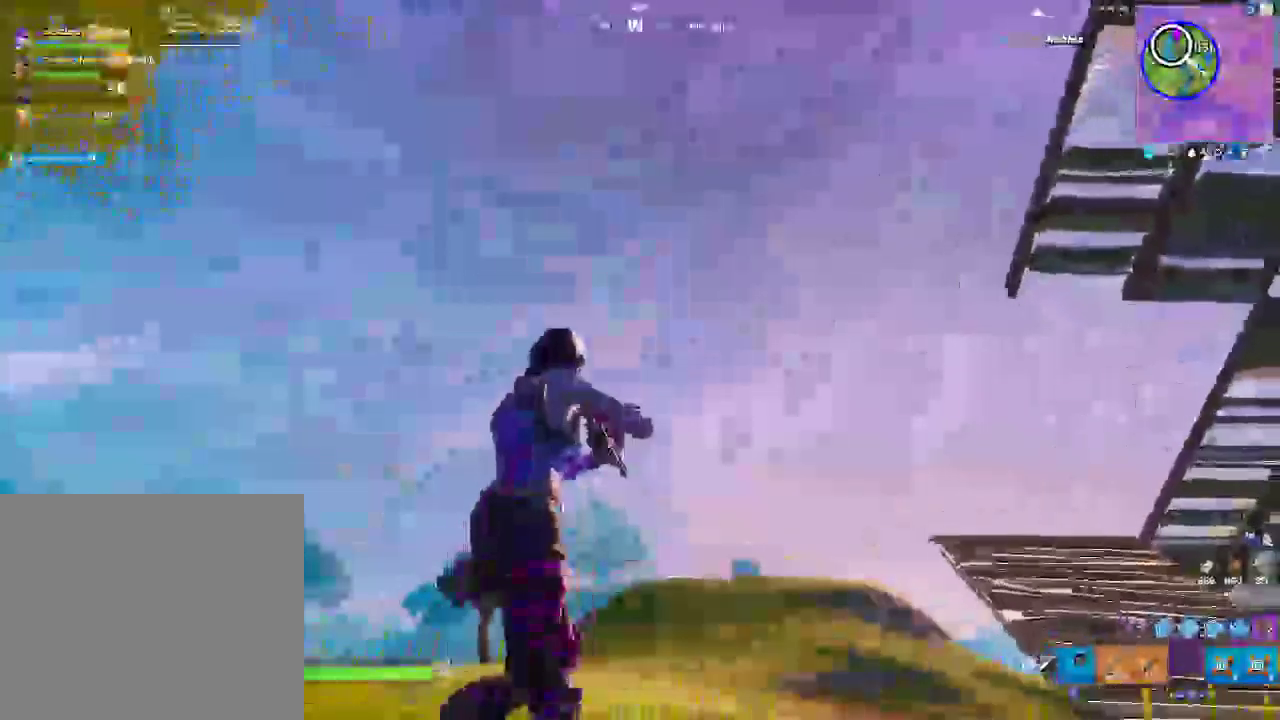
{"buttons": [], "left_stick": "up-right", "right_stick": "left", "events": []}
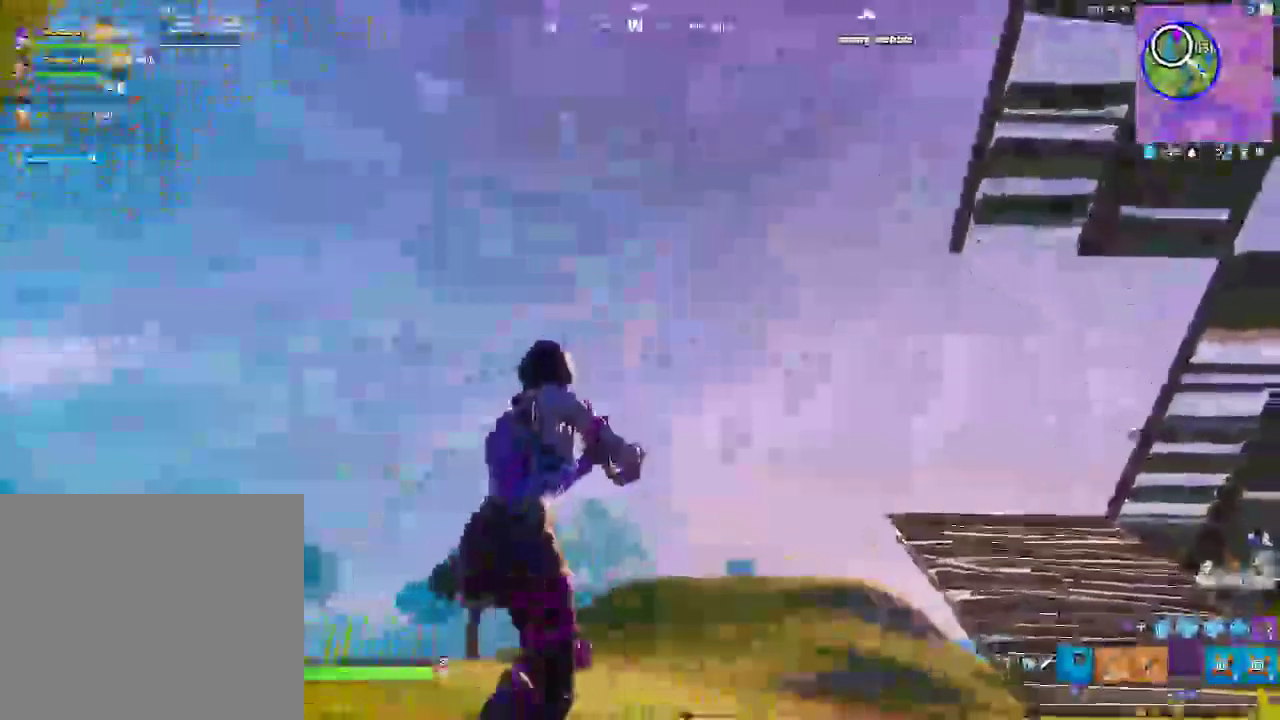
{"buttons": ["CIRCLE"], "left_stick": "up-right", "right_stick": "left", "events": [[483, "CIRCLE", "down"]]}
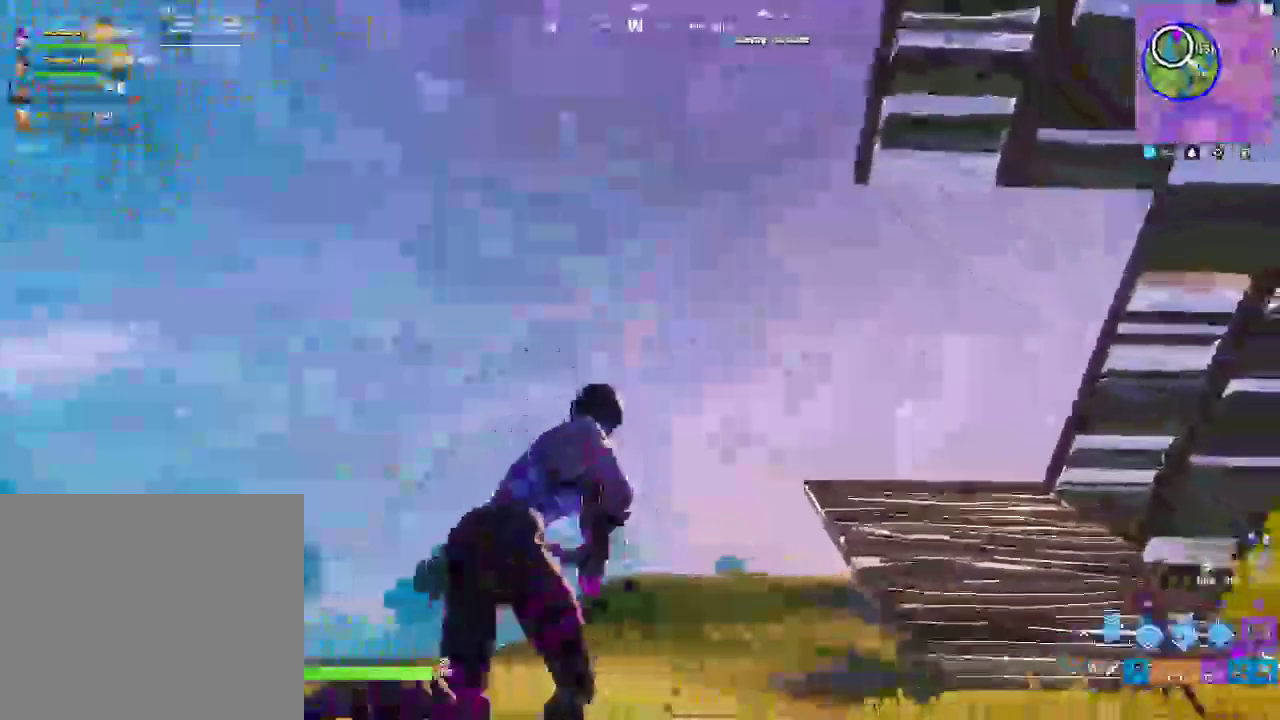
{"buttons": ["L2"], "left_stick": "up-right", "right_stick": "center", "events": [[150, "CIRCLE", "up"], [433, "L2", "down"], [500, "right_stick", "center"]]}
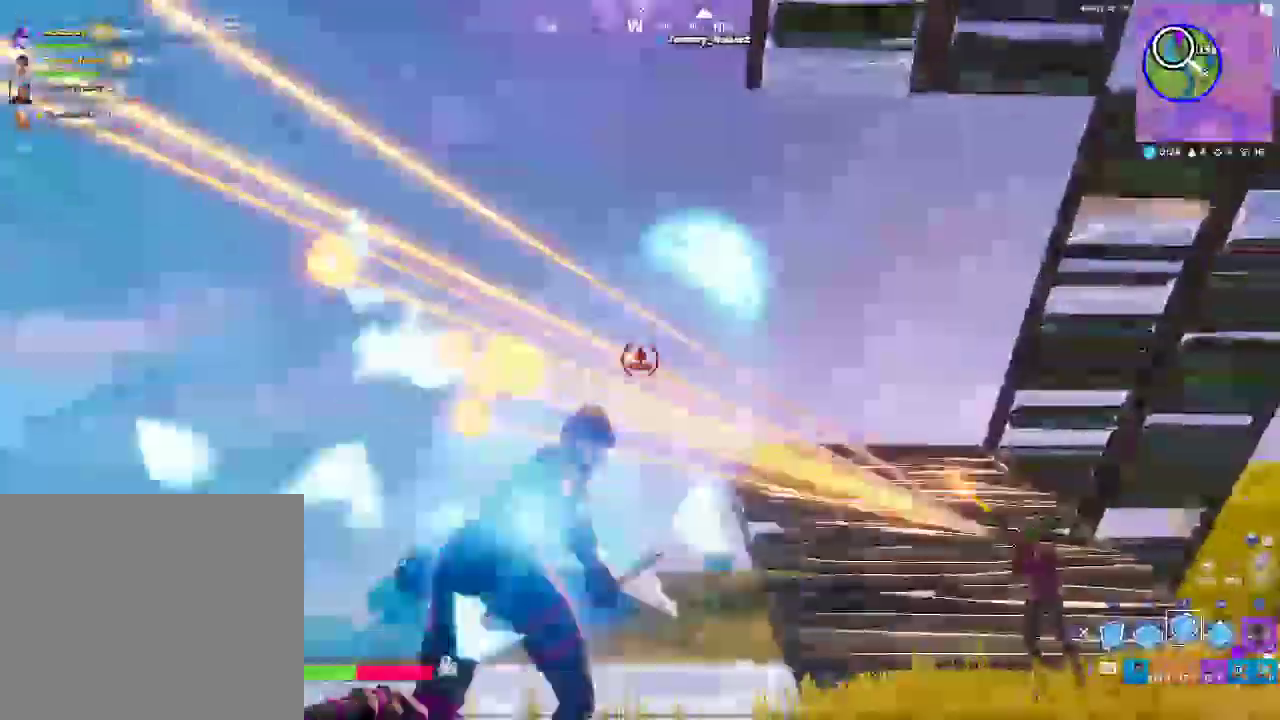
{"buttons": [], "left_stick": "up", "right_stick": "center", "events": [[67, "L2", "up"], [100, "left_stick", "up"], [167, "CIRCLE", "down"], [383, "CIRCLE", "up"]]}
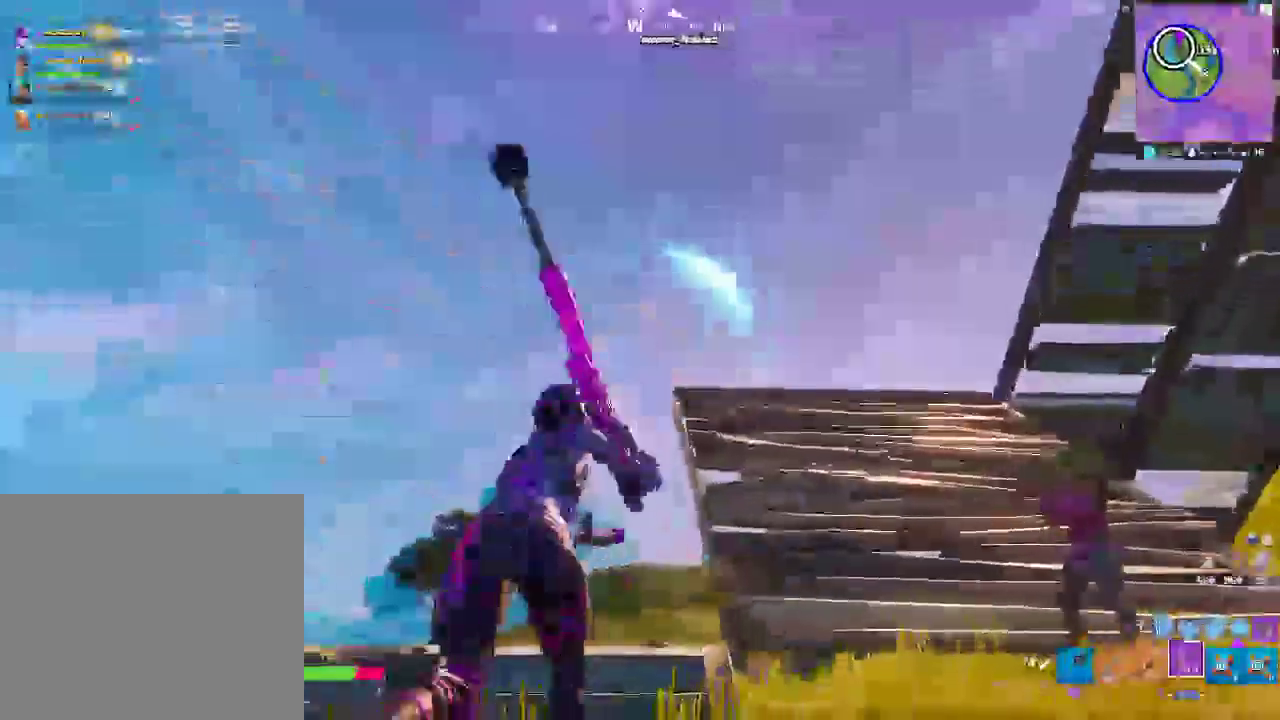
{"buttons": ["CROSS", "R2"], "left_stick": "up-left", "right_stick": "center", "events": [[100, "CIRCLE", "down"], [100, "left_stick", "up-left"], [250, "CIRCLE", "up"], [467, "CROSS", "down"], [467, "R2", "down"]]}
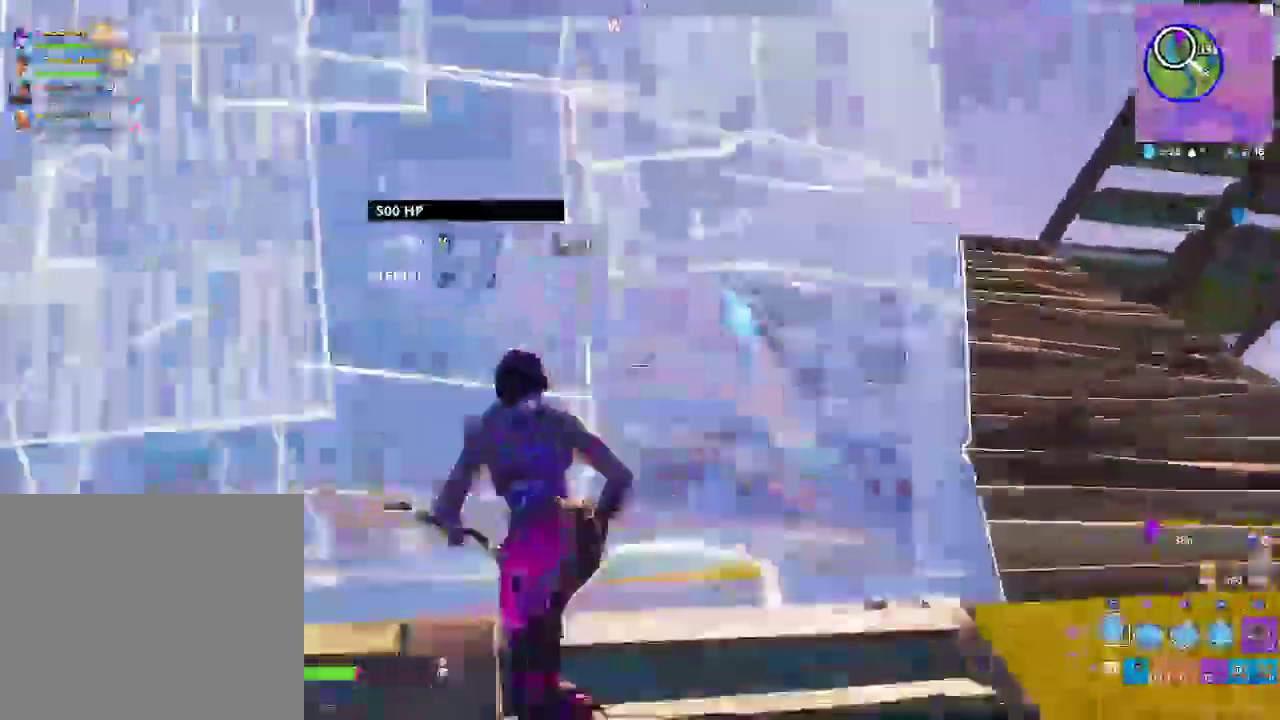
{"buttons": ["L2"], "left_stick": "up-left", "right_stick": "up", "events": [[33, "L1", "down"], [67, "right_stick", "right"], [83, "L1", "up"], [133, "CROSS", "up"], [133, "R2", "up"], [150, "L1", "down"], [150, "right_stick", "down"], [250, "R1", "down"], [300, "L1", "up"], [350, "L2", "down"], [350, "right_stick", "up"], [400, "L1", "down"], [417, "R1", "up"], [483, "L1", "up"]]}
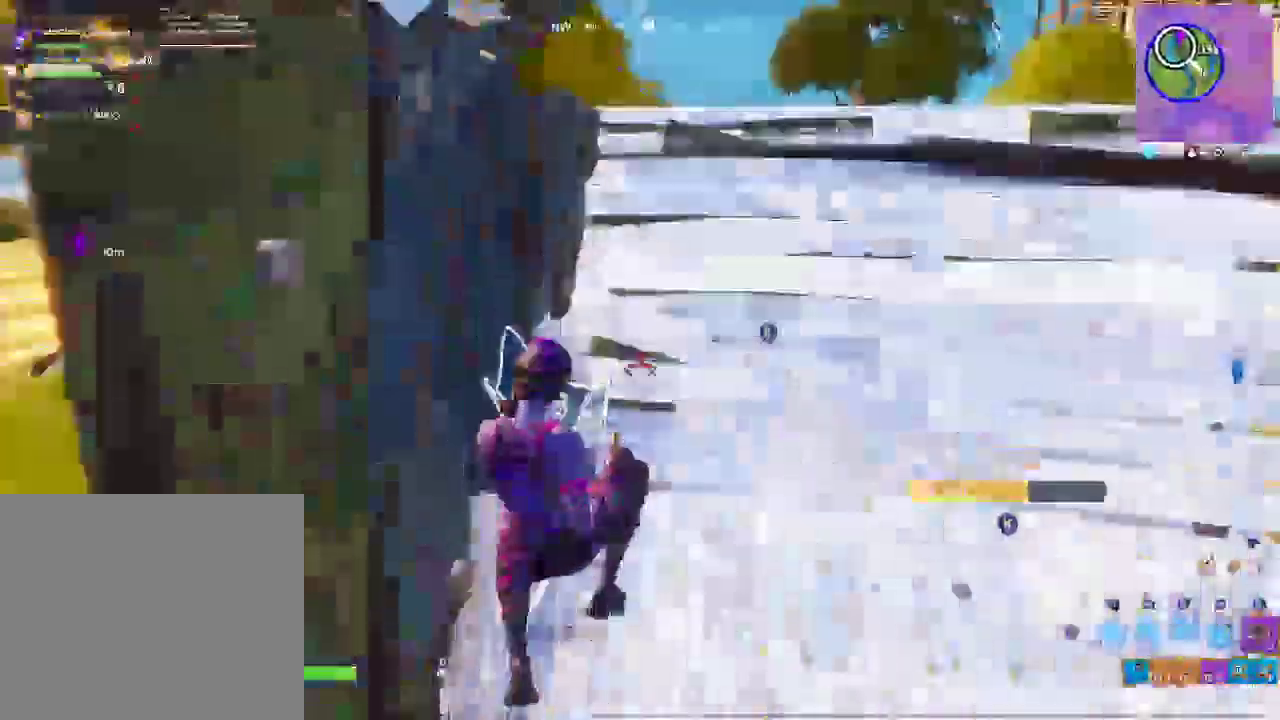
{"buttons": [], "left_stick": "up", "right_stick": "left", "events": [[17, "left_stick", "up"], [33, "CIRCLE", "down"], [83, "right_stick", "center"], [150, "L2", "up"], [200, "CIRCLE", "up"], [500, "right_stick", "left"]]}
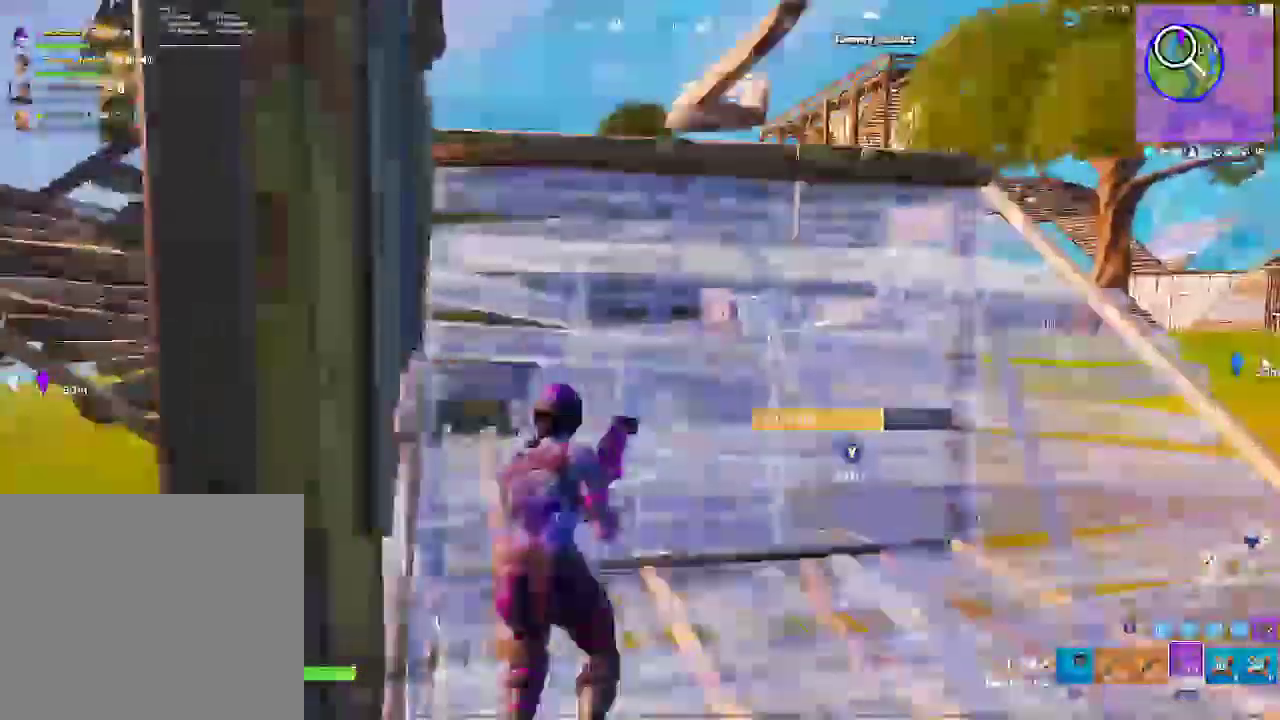
{"buttons": ["CIRCLE"], "left_stick": "up", "right_stick": "center", "events": [[167, "right_stick", "center"], [367, "CIRCLE", "down"]]}
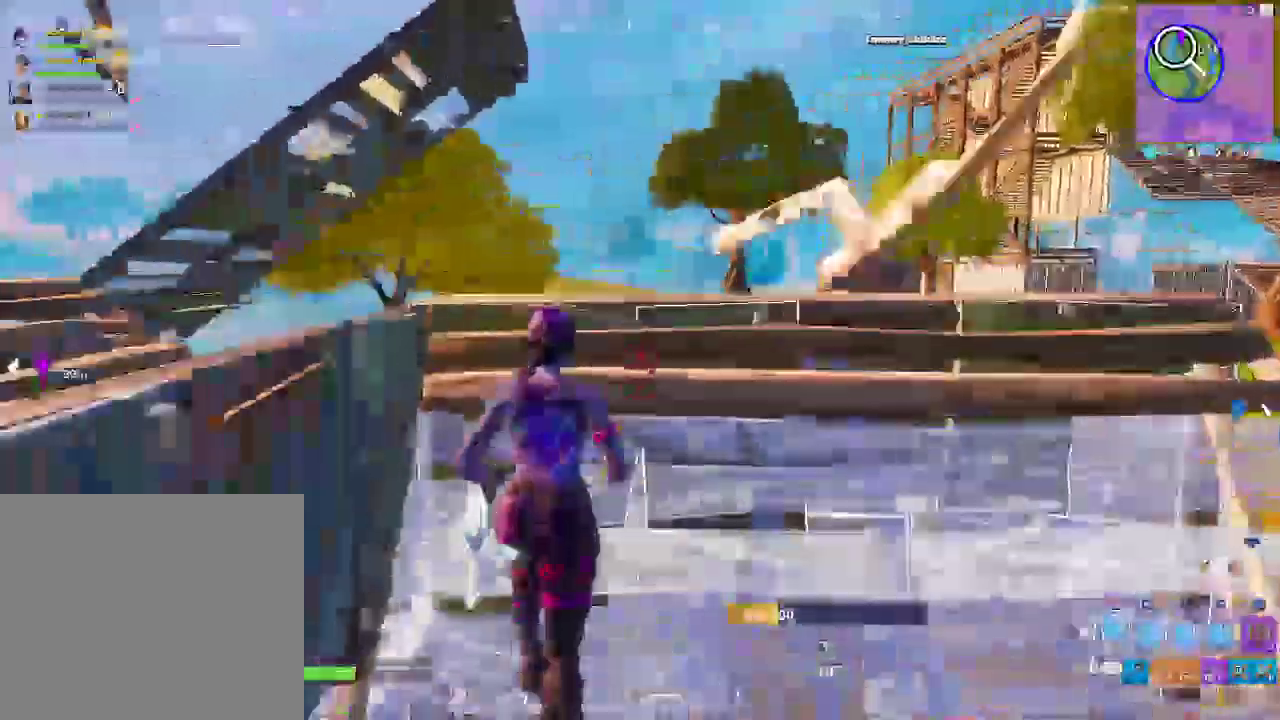
{"buttons": ["CIRCLE", "L1"], "left_stick": "up", "right_stick": "left", "events": [[33, "CIRCLE", "up"], [200, "R1", "down"], [250, "right_stick", "left"], [333, "R1", "up"], [350, "R1", "down"], [383, "L1", "down"], [400, "R1", "up"], [483, "CIRCLE", "down"]]}
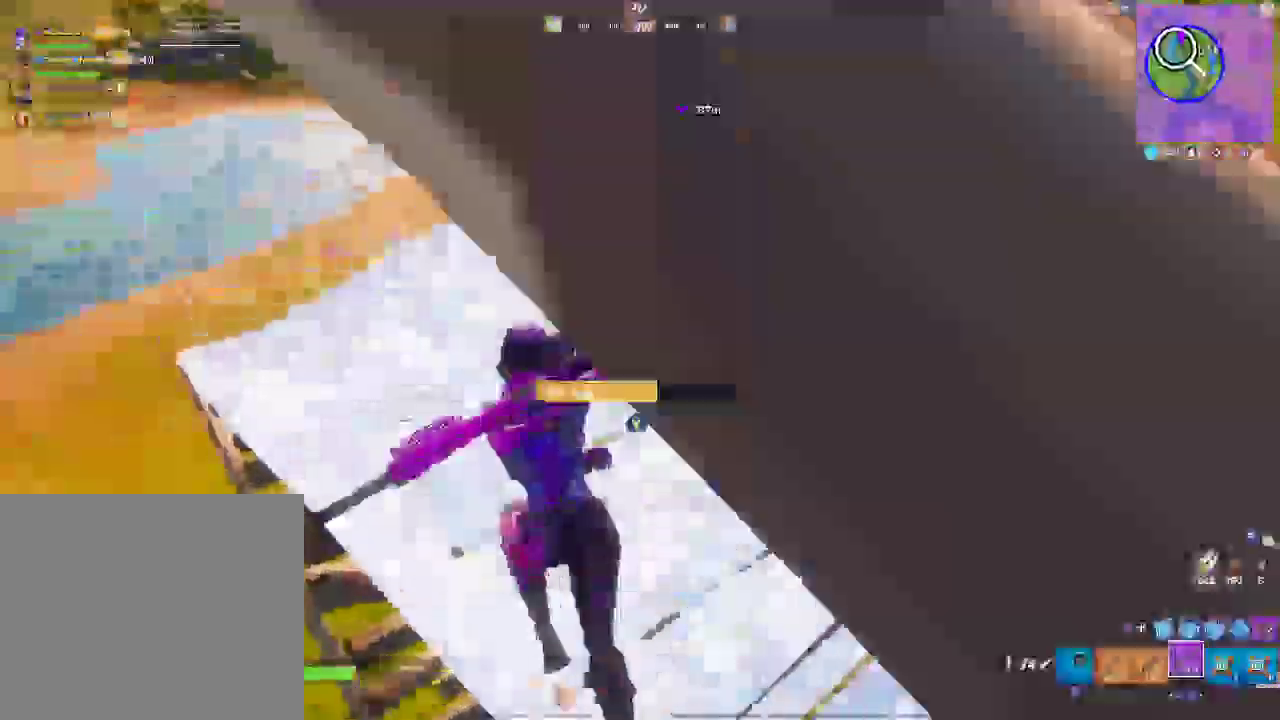
{"buttons": [], "left_stick": "up", "right_stick": "center", "events": [[33, "L1", "up"], [133, "CIRCLE", "up"], [250, "right_stick", "center"]]}
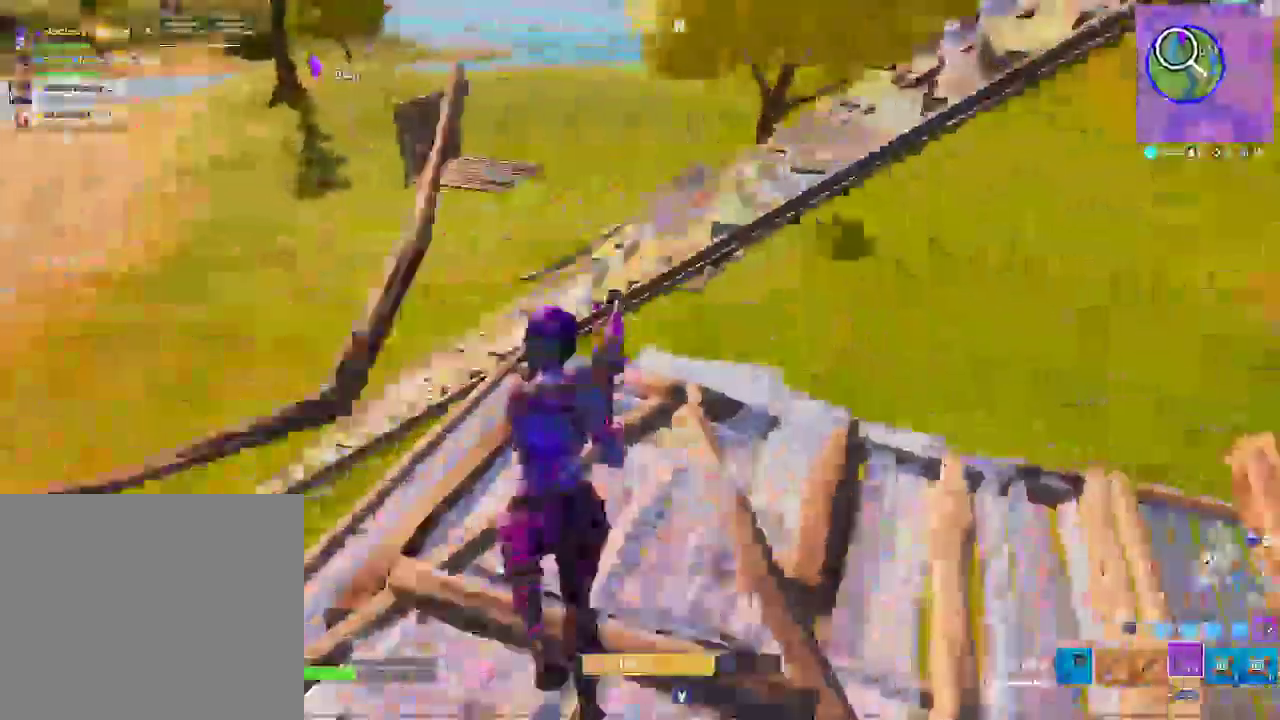
{"buttons": [], "left_stick": "up-right", "right_stick": "right", "events": [[267, "CROSS", "down"], [483, "CROSS", "up"], [500, "left_stick", "up-right"], [500, "right_stick", "right"]]}
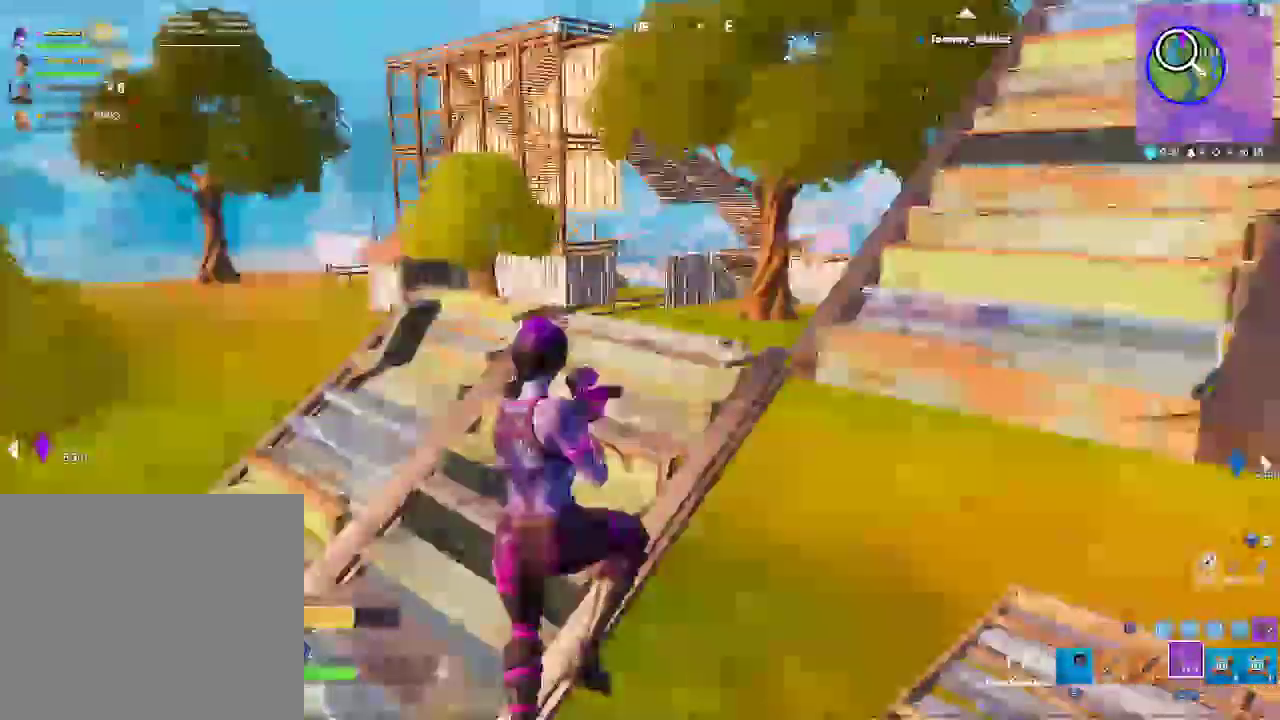
{"buttons": [], "left_stick": "up-right", "right_stick": "right", "events": [[283, "SQUARE", "down"], [367, "SQUARE", "up"]]}
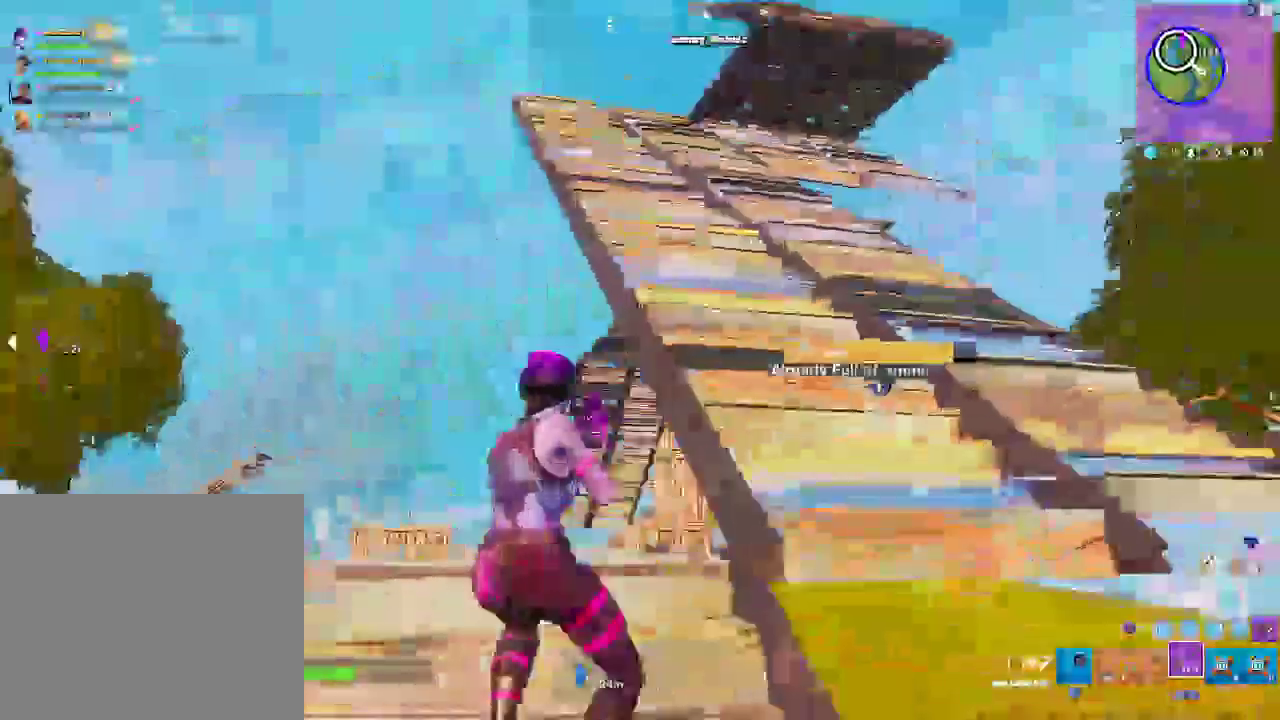
{"buttons": [], "left_stick": "up-right", "right_stick": "right", "events": [[150, "CROSS", "down"], [300, "CROSS", "up"]]}
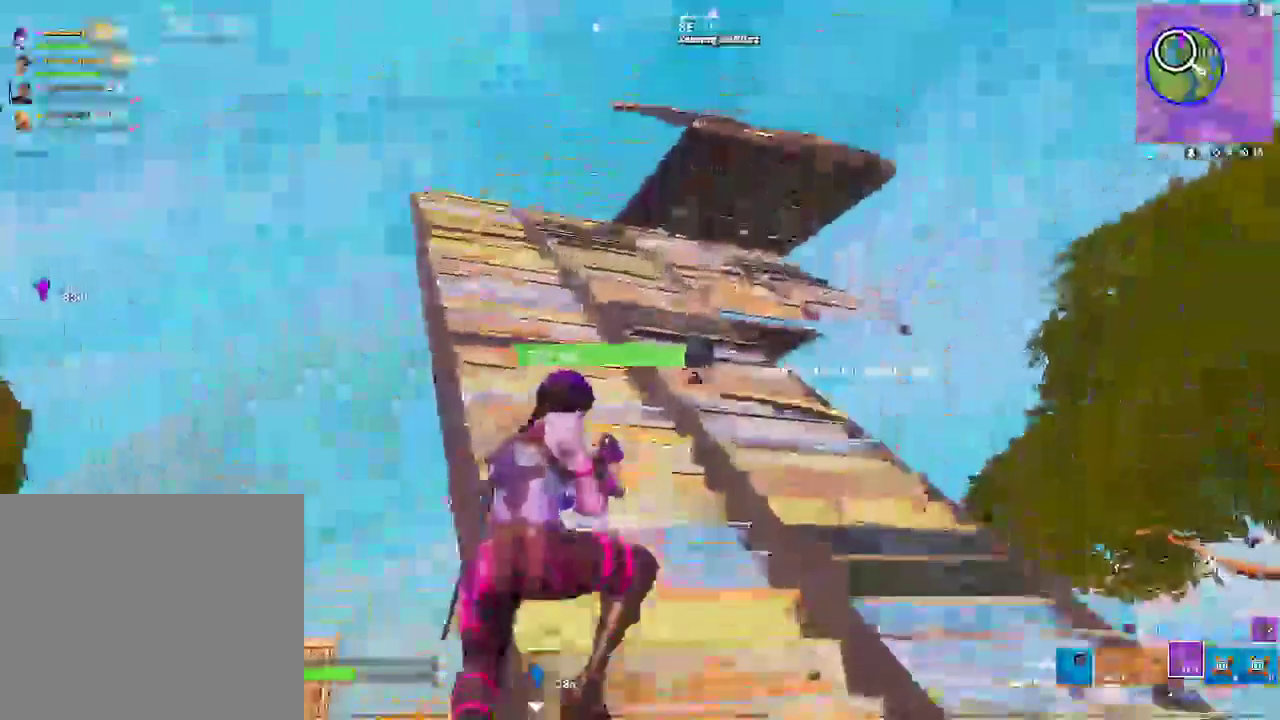
{"buttons": [], "left_stick": "up", "right_stick": "right", "events": [[50, "left_stick", "up"]]}
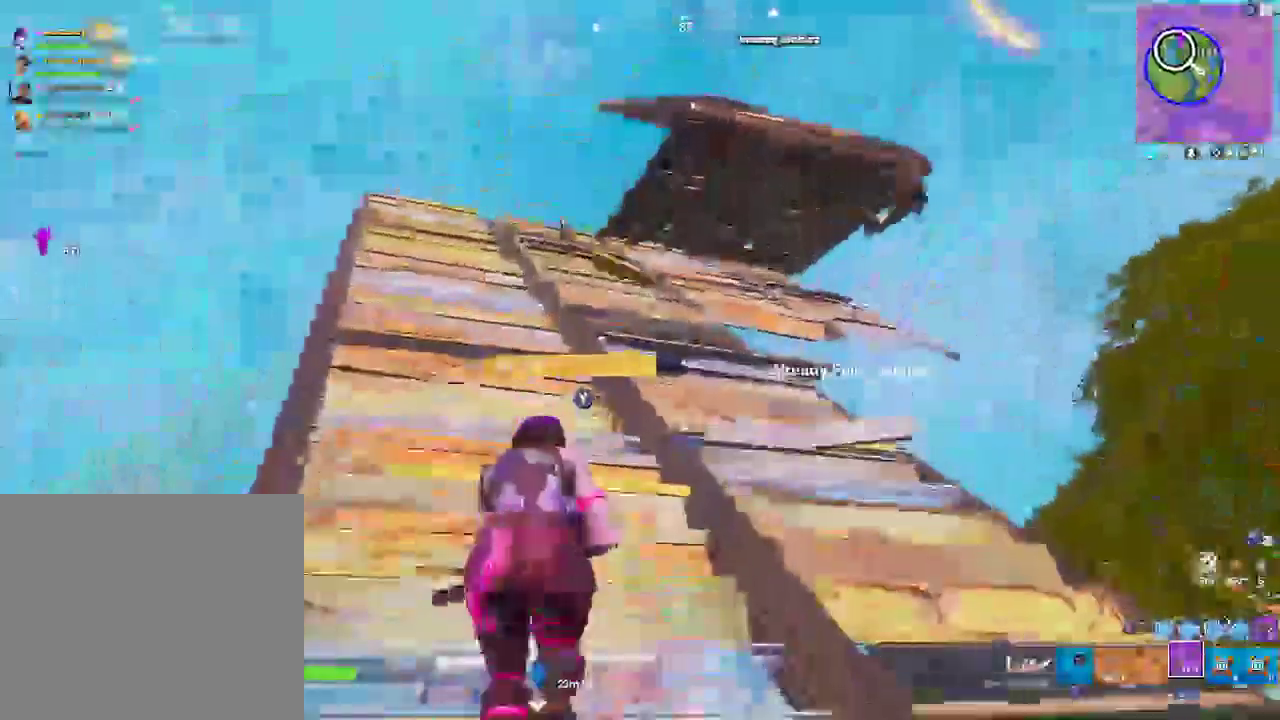
{"buttons": [], "left_stick": "up", "right_stick": "center", "events": [[500, "right_stick", "center"]]}
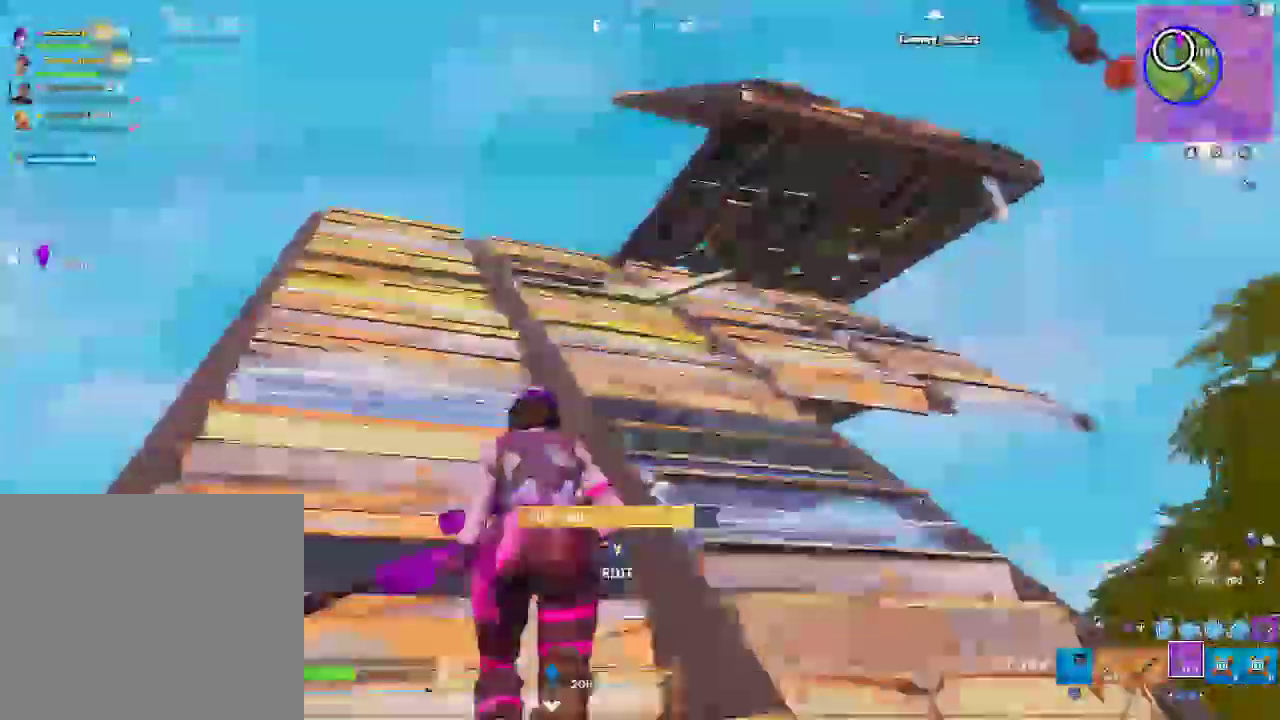
{"buttons": ["L1"], "left_stick": "up", "right_stick": "center", "events": [[283, "L1", "down"]]}
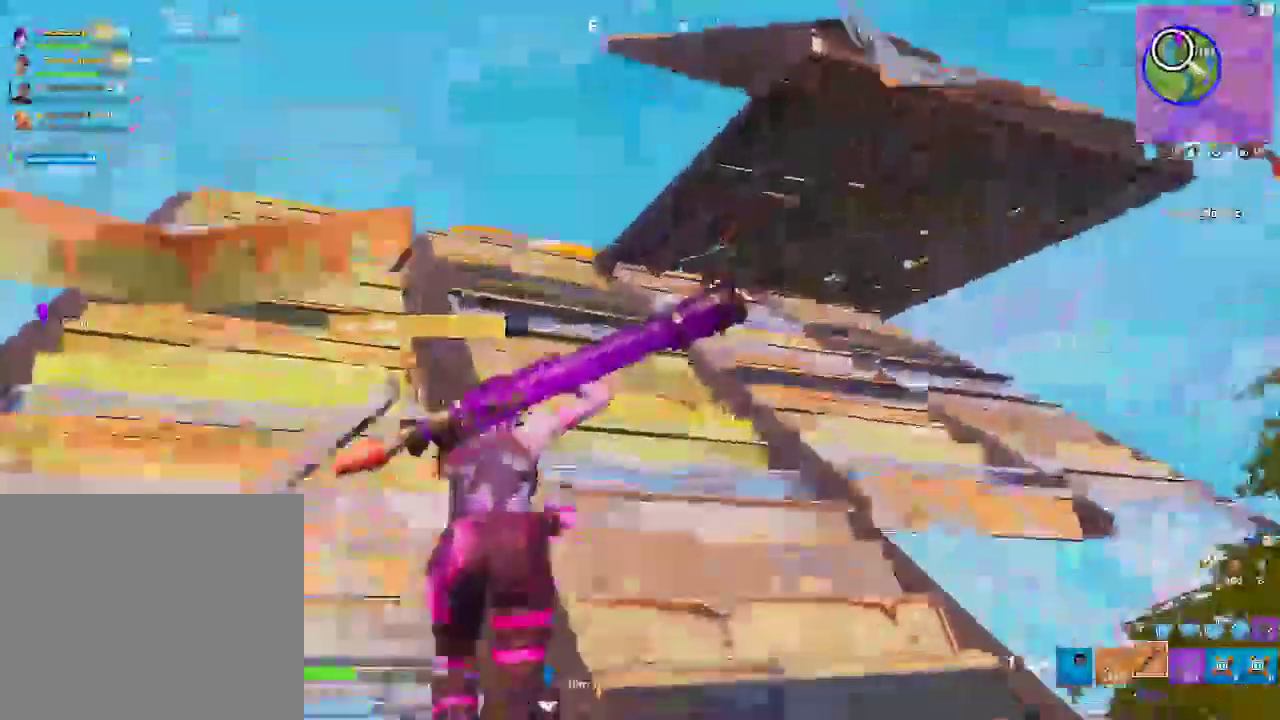
{"buttons": [], "left_stick": "up", "right_stick": "center", "events": [[33, "L1", "up"], [167, "R1", "down"], [417, "R1", "up"]]}
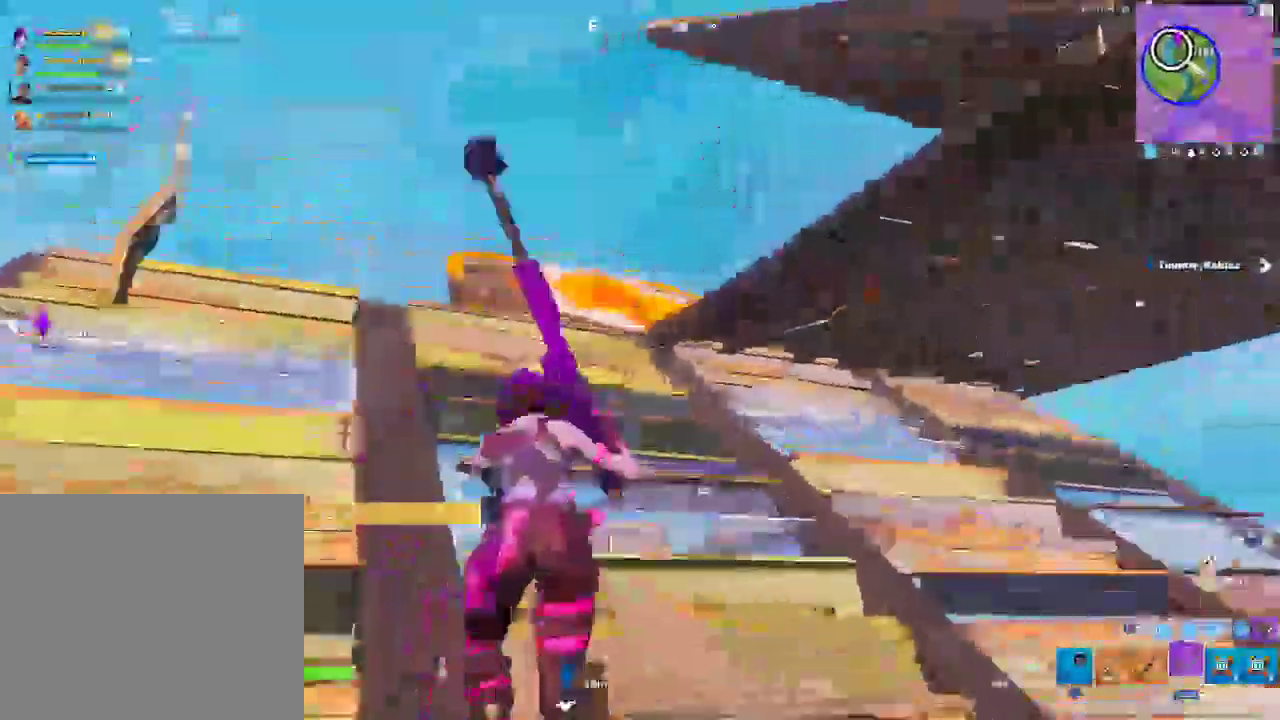
{"buttons": [], "left_stick": "up", "right_stick": "center", "events": []}
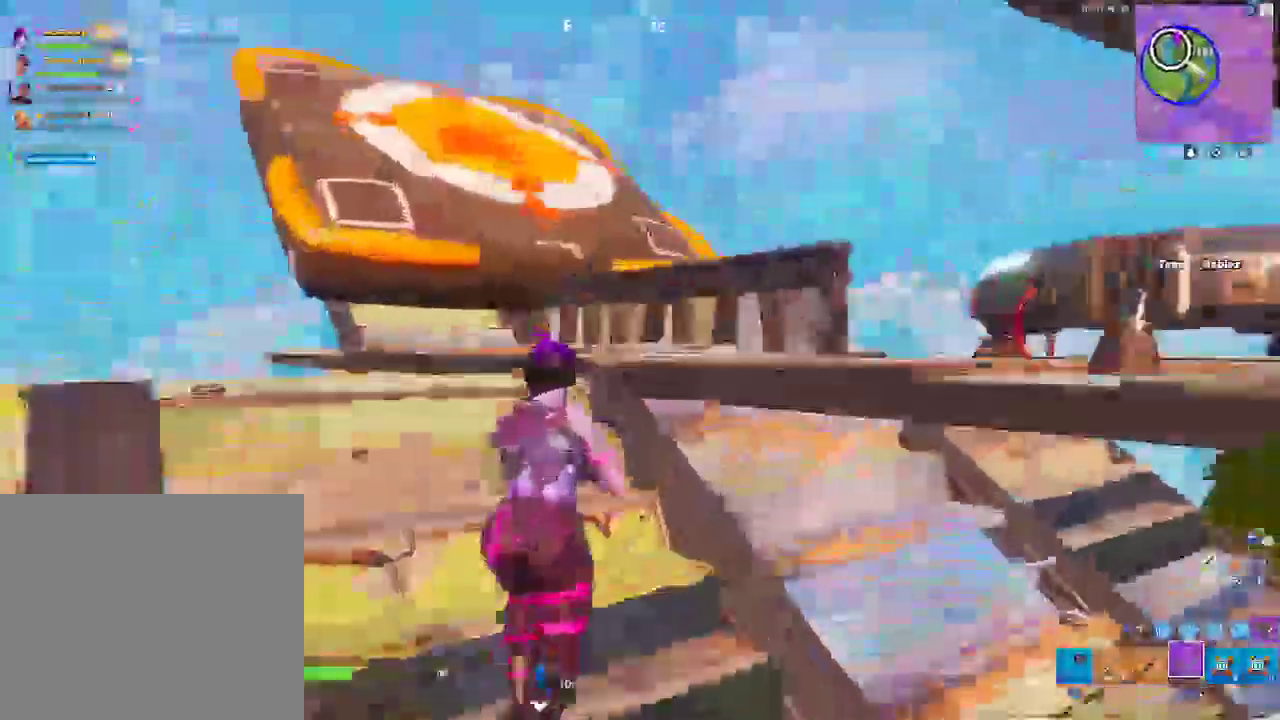
{"buttons": [], "left_stick": "up-right", "right_stick": "right", "events": [[167, "CROSS", "down"], [383, "CROSS", "up"], [483, "left_stick", "up-right"], [500, "right_stick", "right"]]}